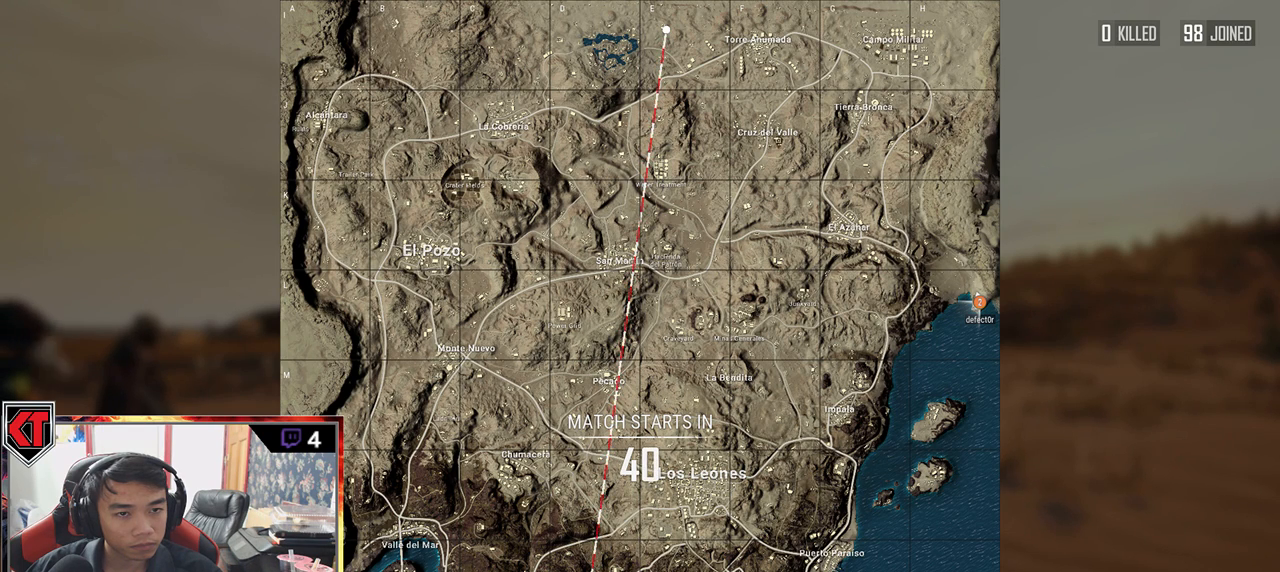
Gameplay with keyboard and mouse; each line is a JSON object with the keys and mouse buttons held at the frame after it. "events" lists presses ("down") and releases ("up") of "a", "c", "ctrl", "d", "e", "f", "q", "r", "s", "shift", "space", "tab", "v", "w", "x", "z", "mouse_left", "mouse_wheel", "mouse_right", "mouse_mb4" and "mouse_mb5" between this image and that frame as [ms after this image, input, new state], when the widget could be followed in between. "mouse_left", "mouse_wheel", "mouse_right", "mouse_mb4", "mouse_mb5" = the "left", "wheel", "right", "mb4", "mb5" buttons of the "mouse" list. No other keys are recorded. "wheel" means that the mouse wheel is clicked or scrolled. Mouse movement is not recorded.
{"keys": [], "mouse": [], "events": [[283, "mouse_left", "down"], [333, "mouse_left", "up"]]}
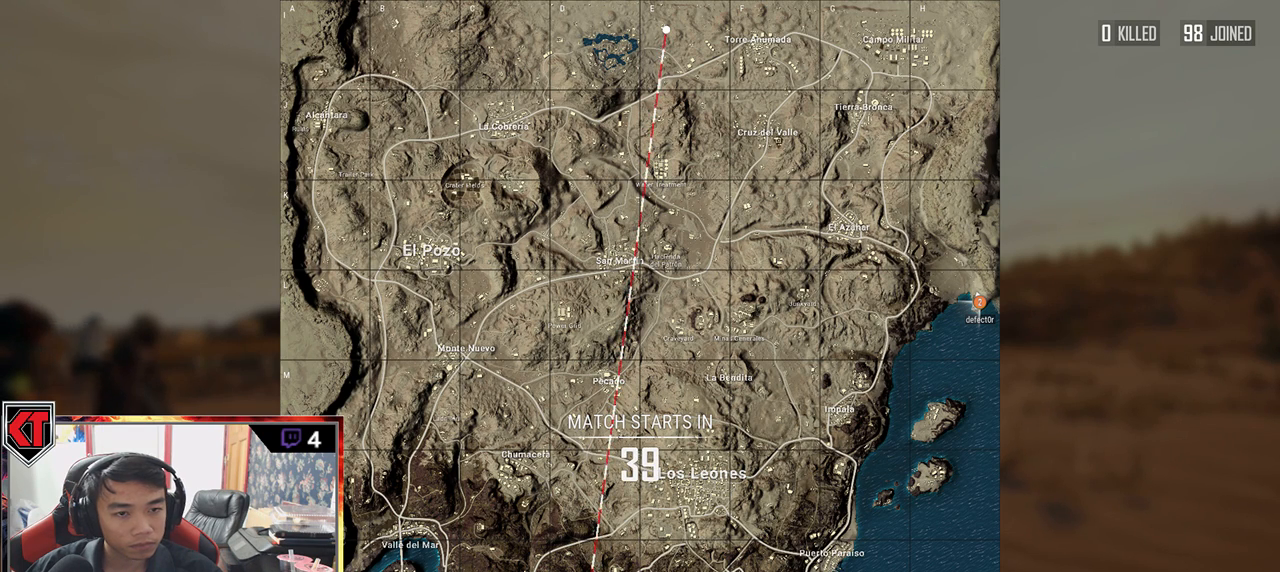
{"keys": [], "mouse": [], "events": []}
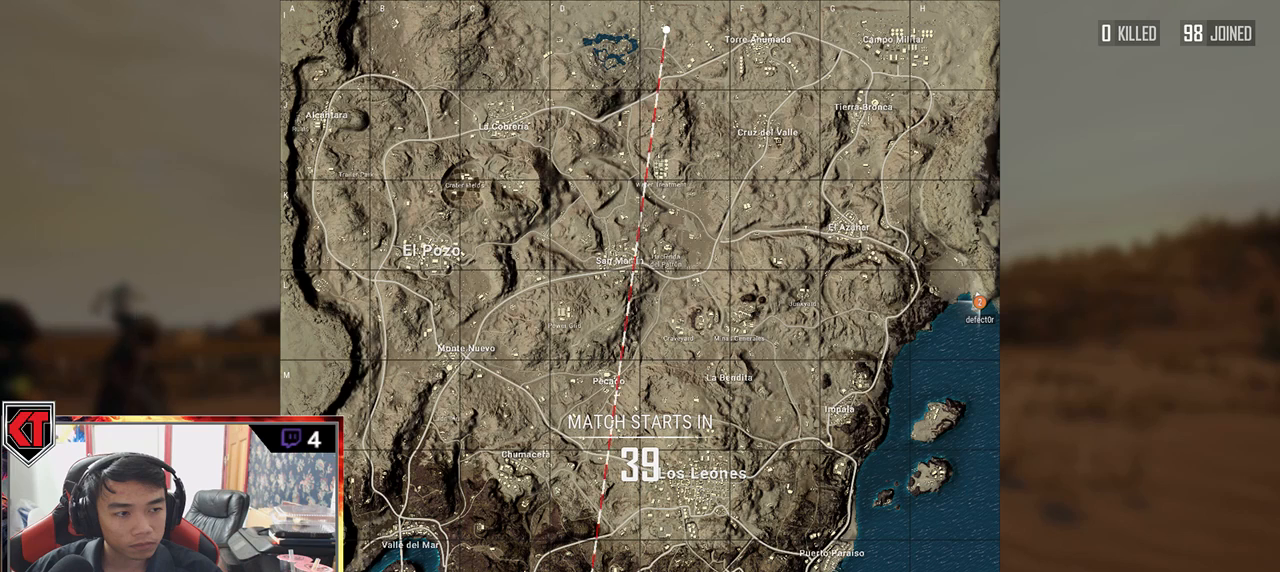
{"keys": [], "mouse": ["wheel"], "events": [[333, "mouse_wheel", "down"]]}
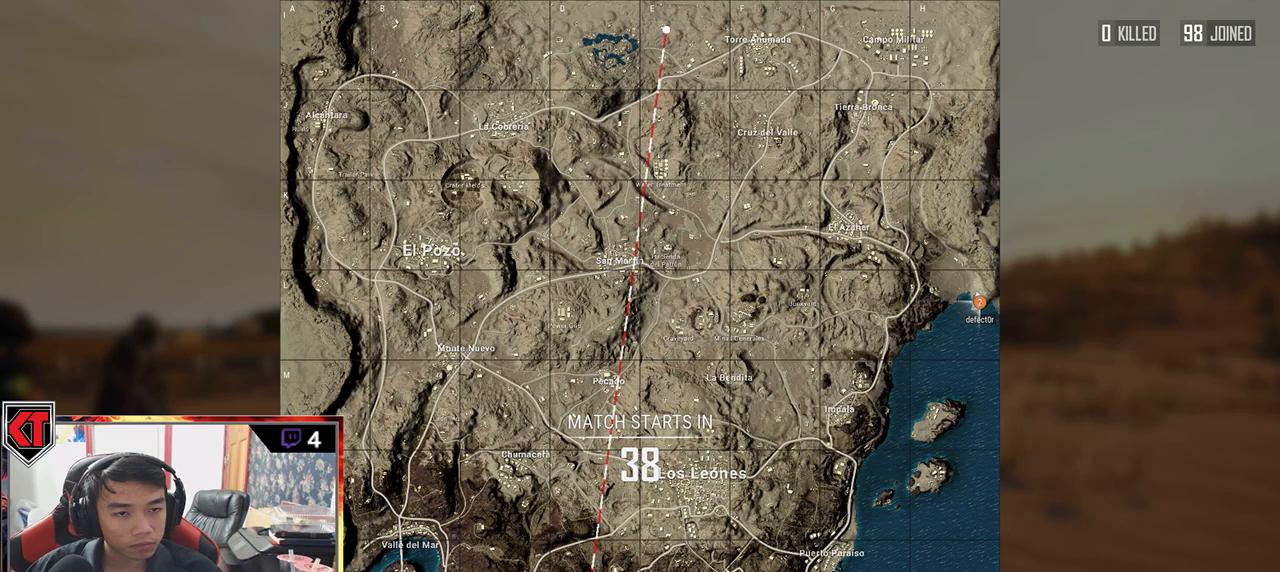
{"keys": [], "mouse": ["wheel"], "events": []}
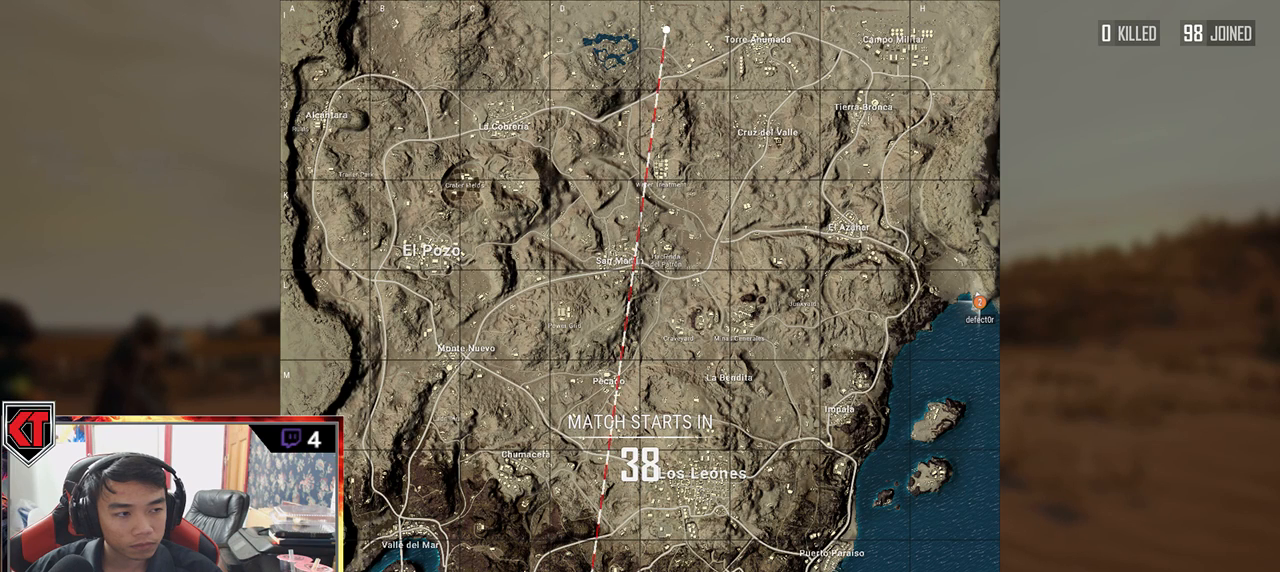
{"keys": [], "mouse": ["wheel"], "events": []}
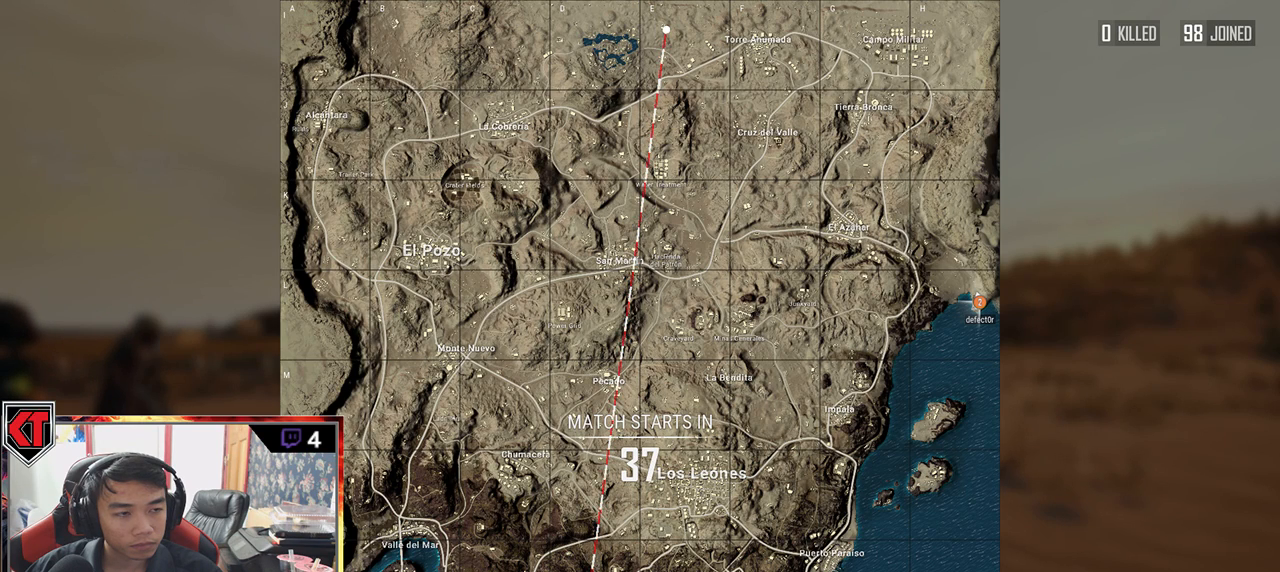
{"keys": [], "mouse": ["wheel"], "events": []}
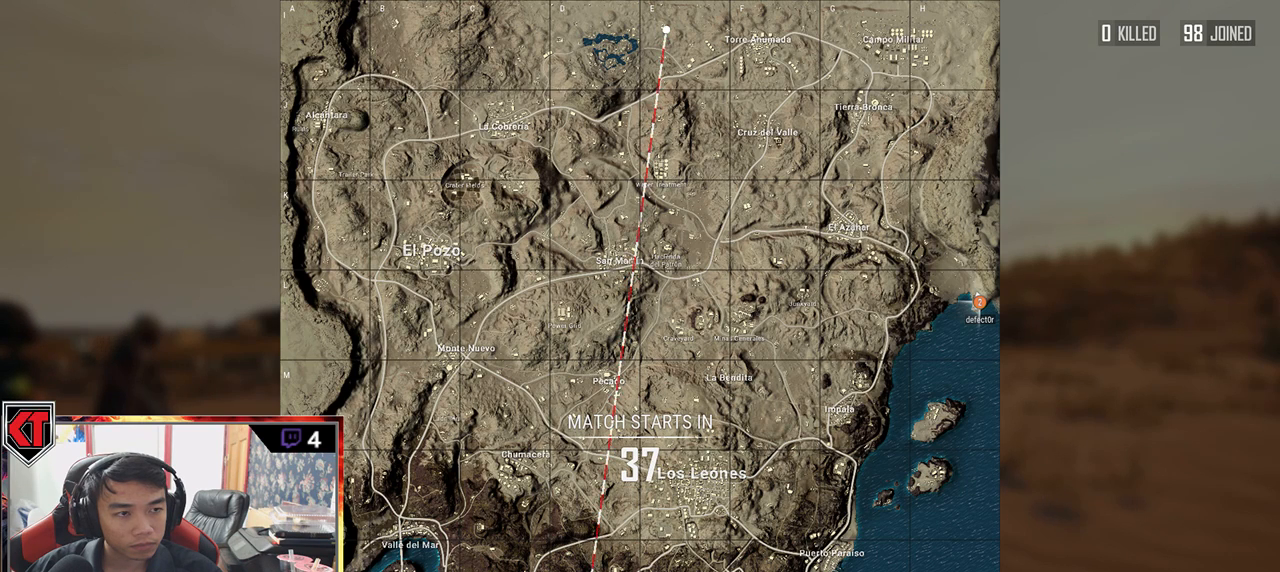
{"keys": [], "mouse": ["wheel"], "events": []}
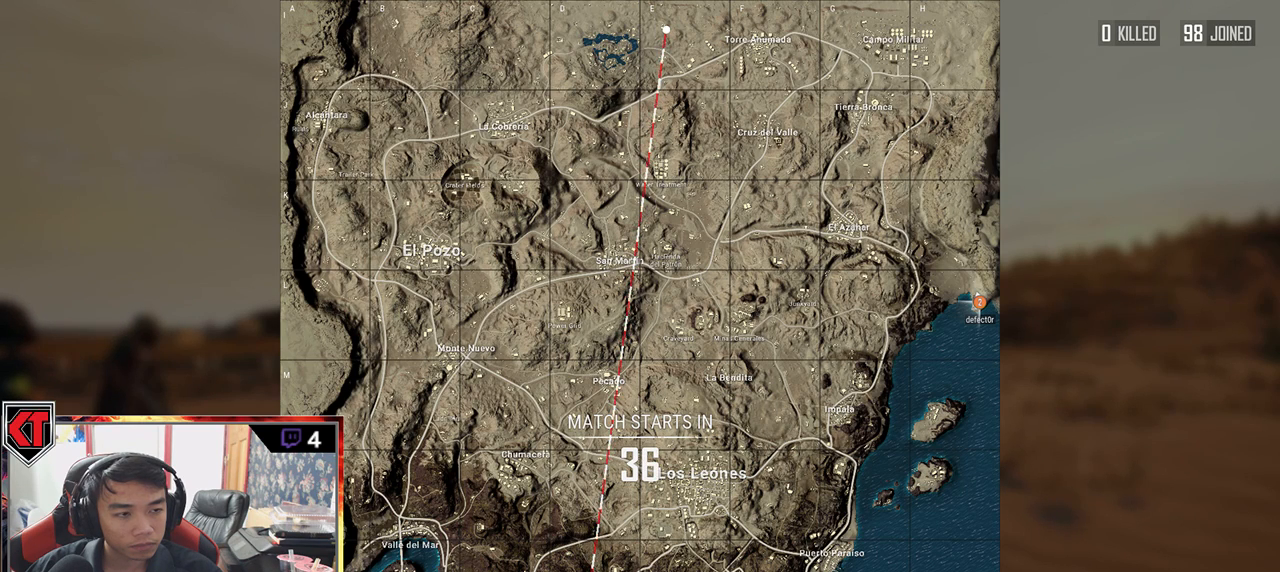
{"keys": [], "mouse": ["wheel"], "events": []}
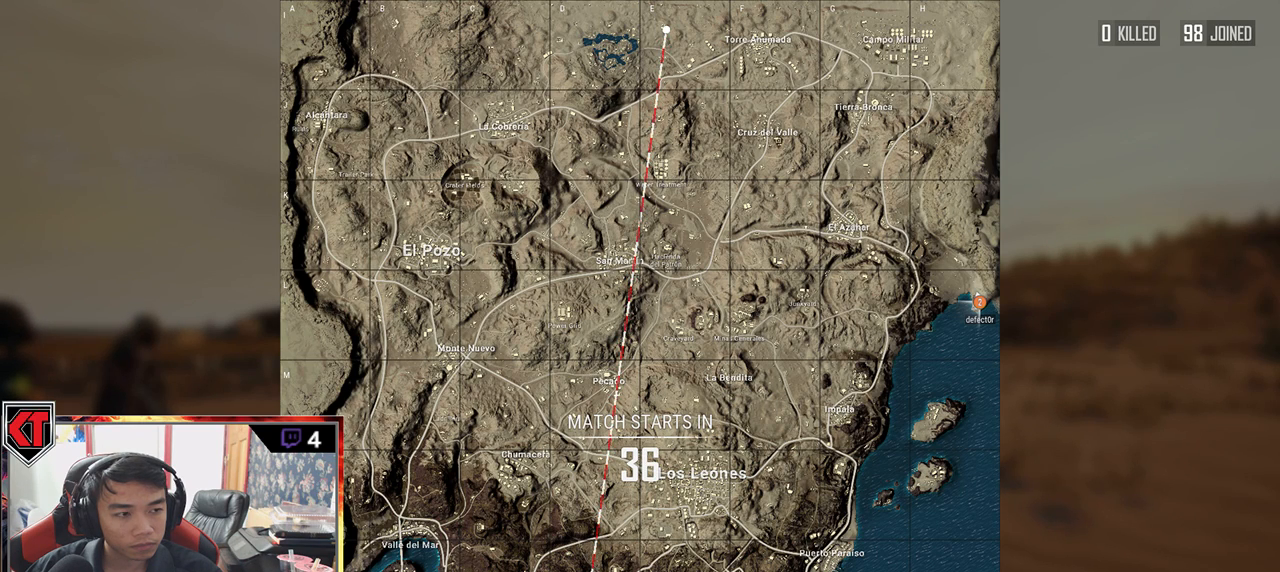
{"keys": [], "mouse": ["wheel"], "events": []}
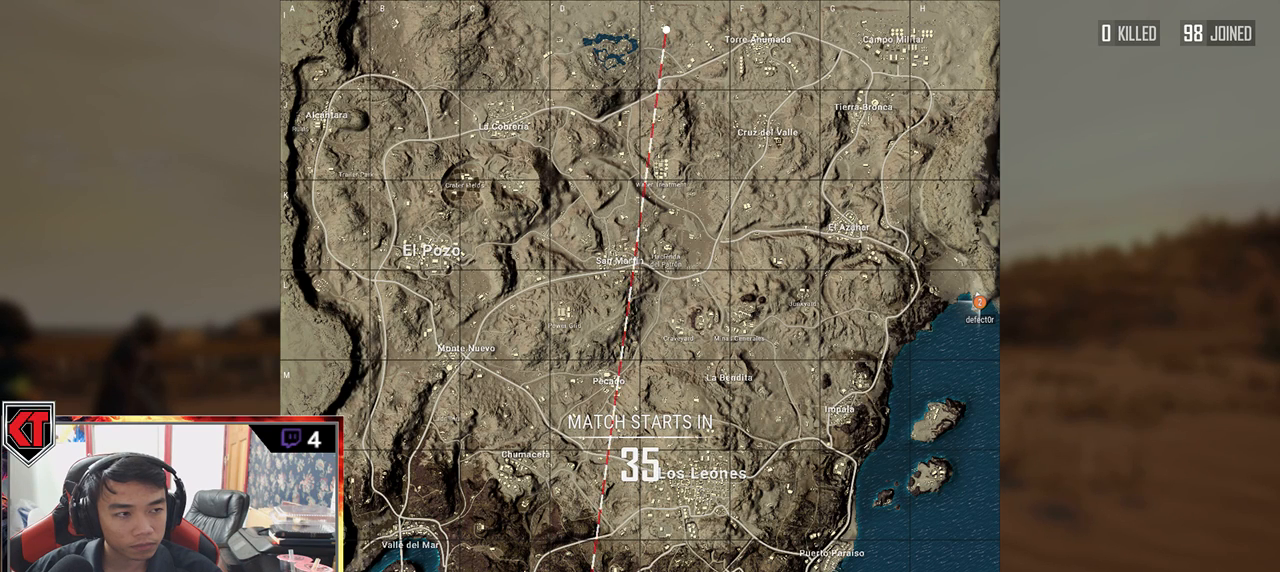
{"keys": [], "mouse": ["wheel"], "events": []}
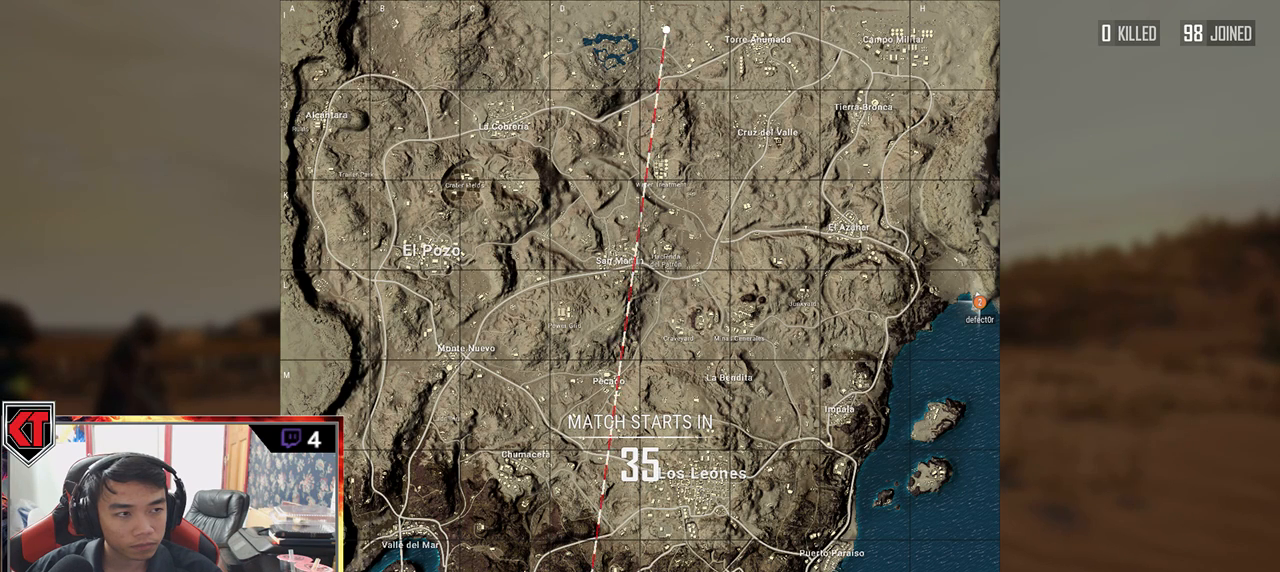
{"keys": [], "mouse": ["wheel"], "events": []}